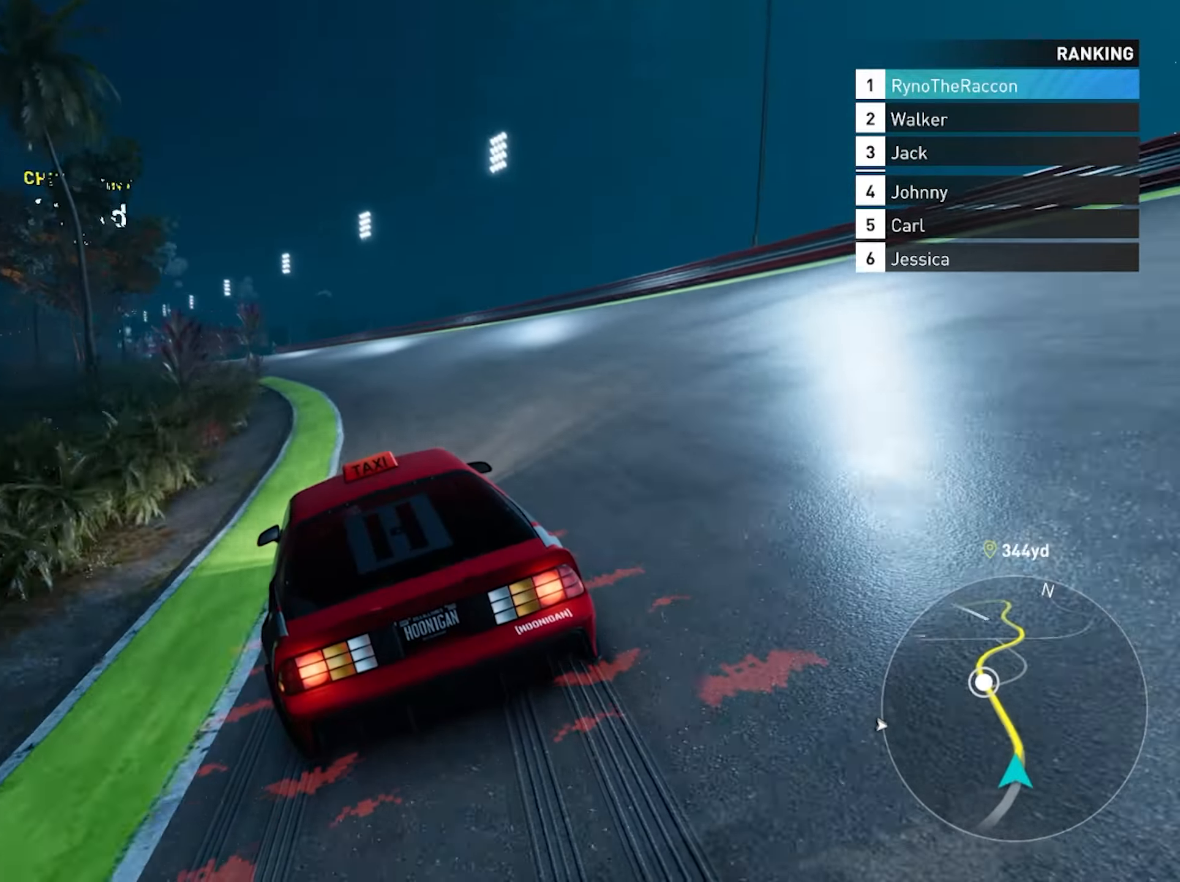
Gameplay with a controller (PlayStation layout); each line is a JSON object with the inputs held at the frame after it. "events" lists button and stick changes between this image and that frame as [ms after this image, input, new state], when the widget could be followed in between. Not read: HOME L3 R3.
{"buttons": ["R2"], "left_stick": "left", "right_stick": "center", "events": [[167, "left_stick", "left"]]}
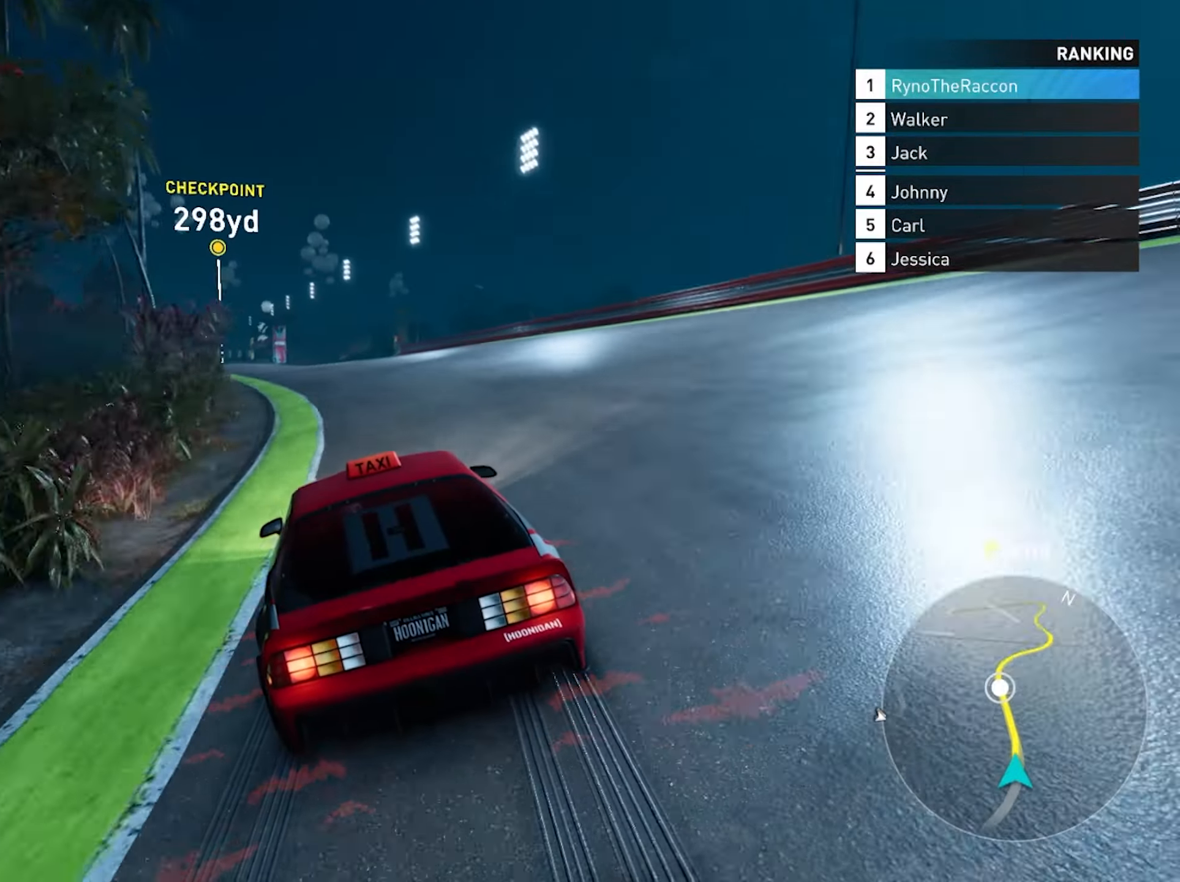
{"buttons": ["R2"], "left_stick": "center", "right_stick": "center", "events": [[283, "left_stick", "center"]]}
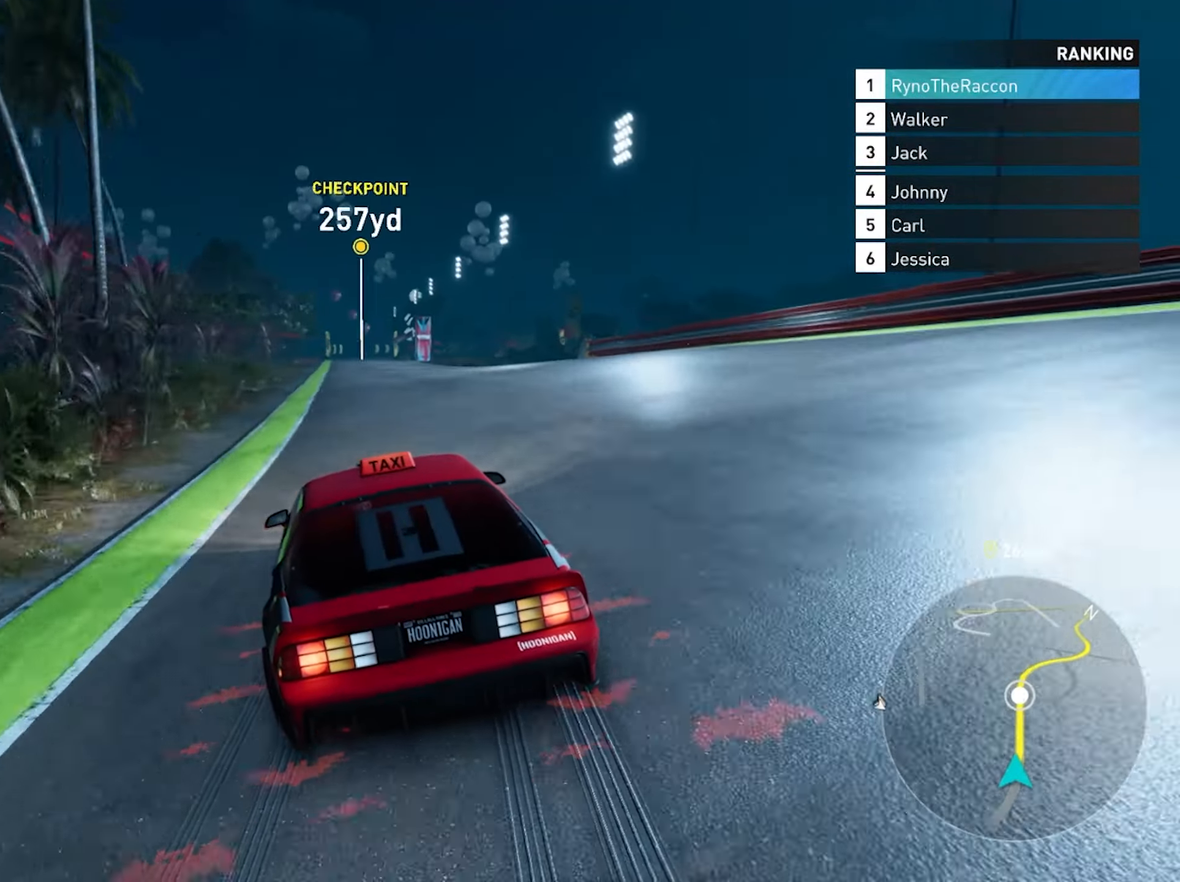
{"buttons": ["CROSS", "R2"], "left_stick": "center", "right_stick": "center", "events": [[250, "CROSS", "down"]]}
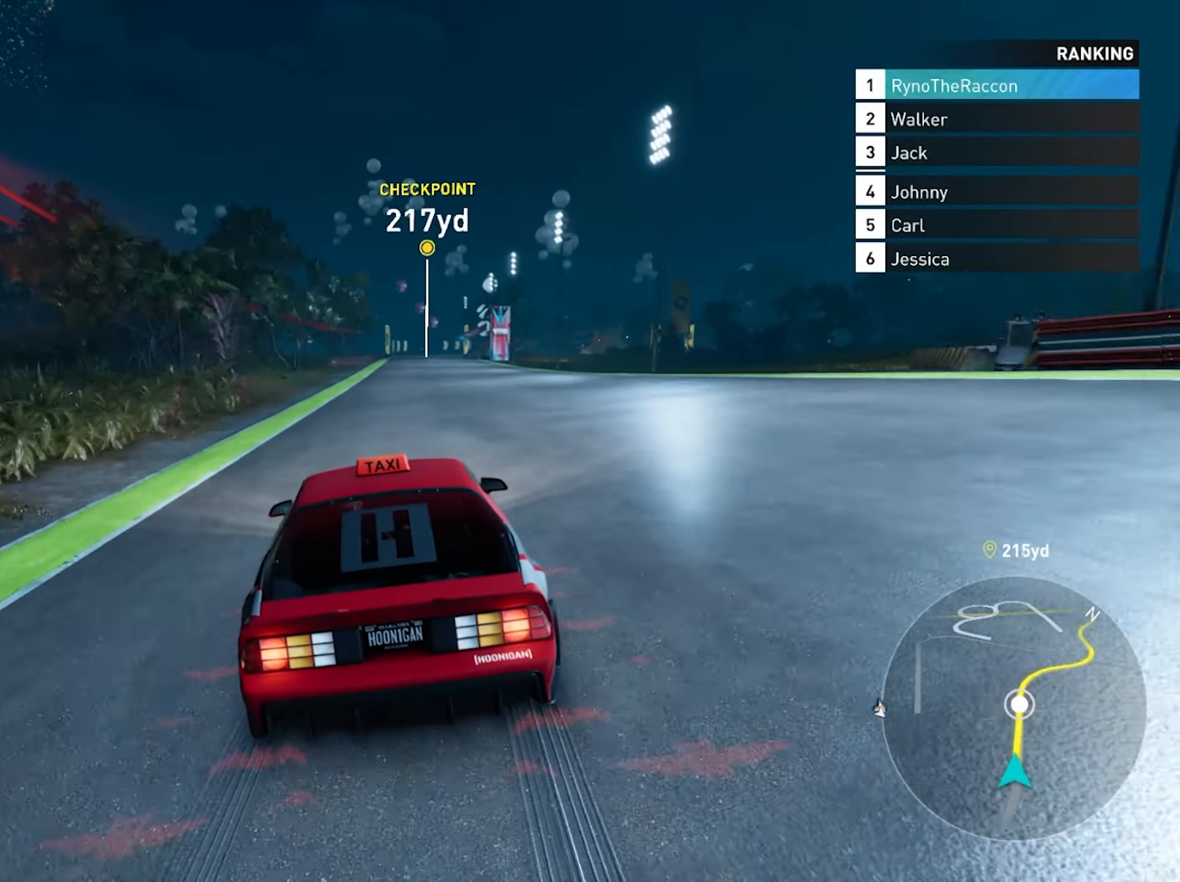
{"buttons": ["CROSS", "R2"], "left_stick": "center", "right_stick": "center", "events": []}
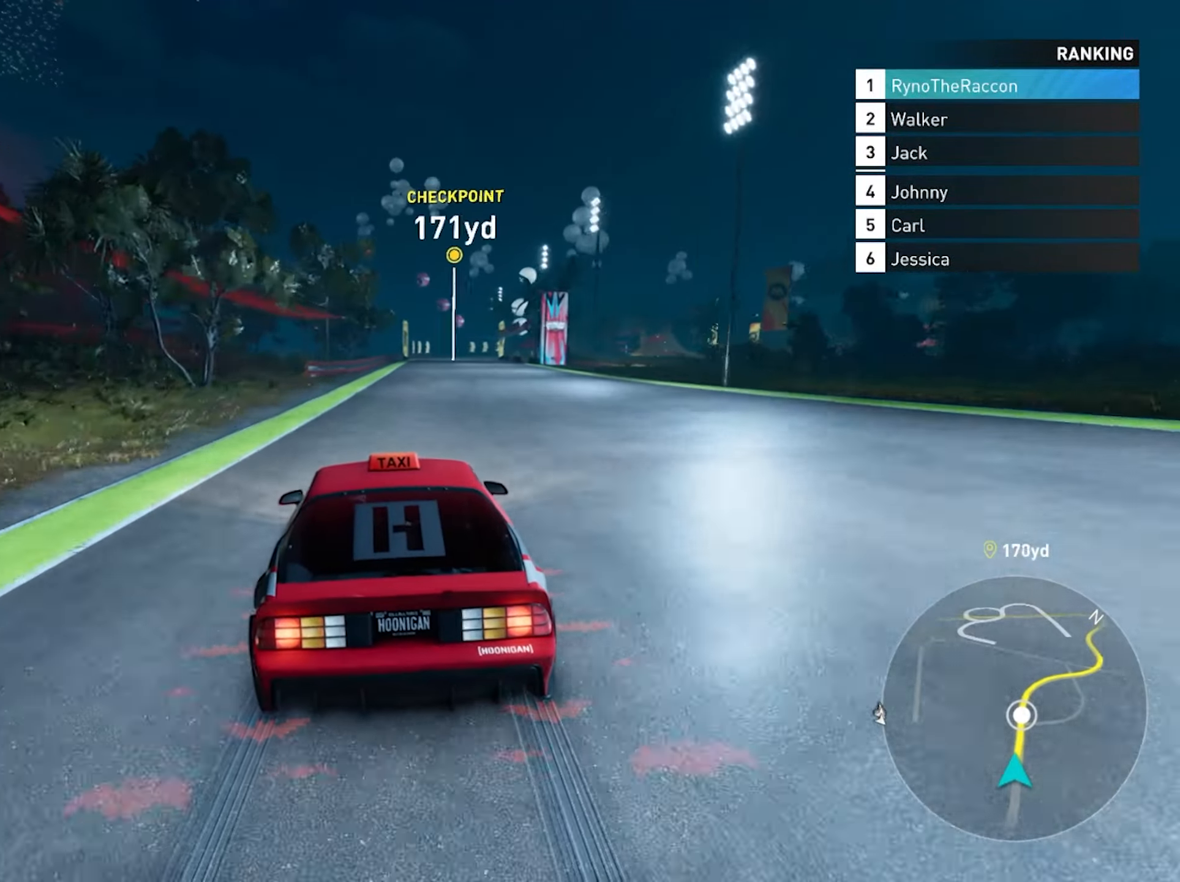
{"buttons": ["R2"], "left_stick": "center", "right_stick": "center", "events": [[200, "CROSS", "up"]]}
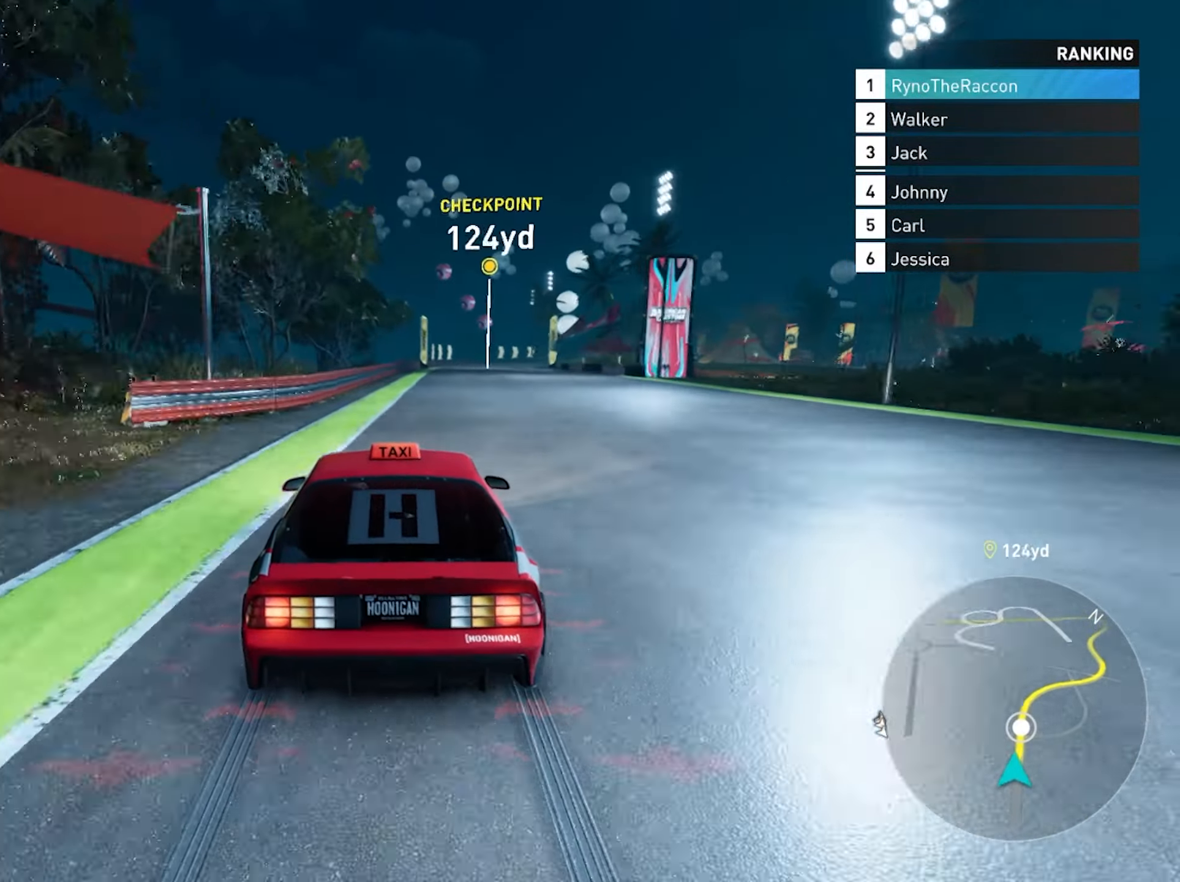
{"buttons": ["R2"], "left_stick": "center", "right_stick": "center", "events": [[83, "left_stick", "right"], [167, "left_stick", "center"]]}
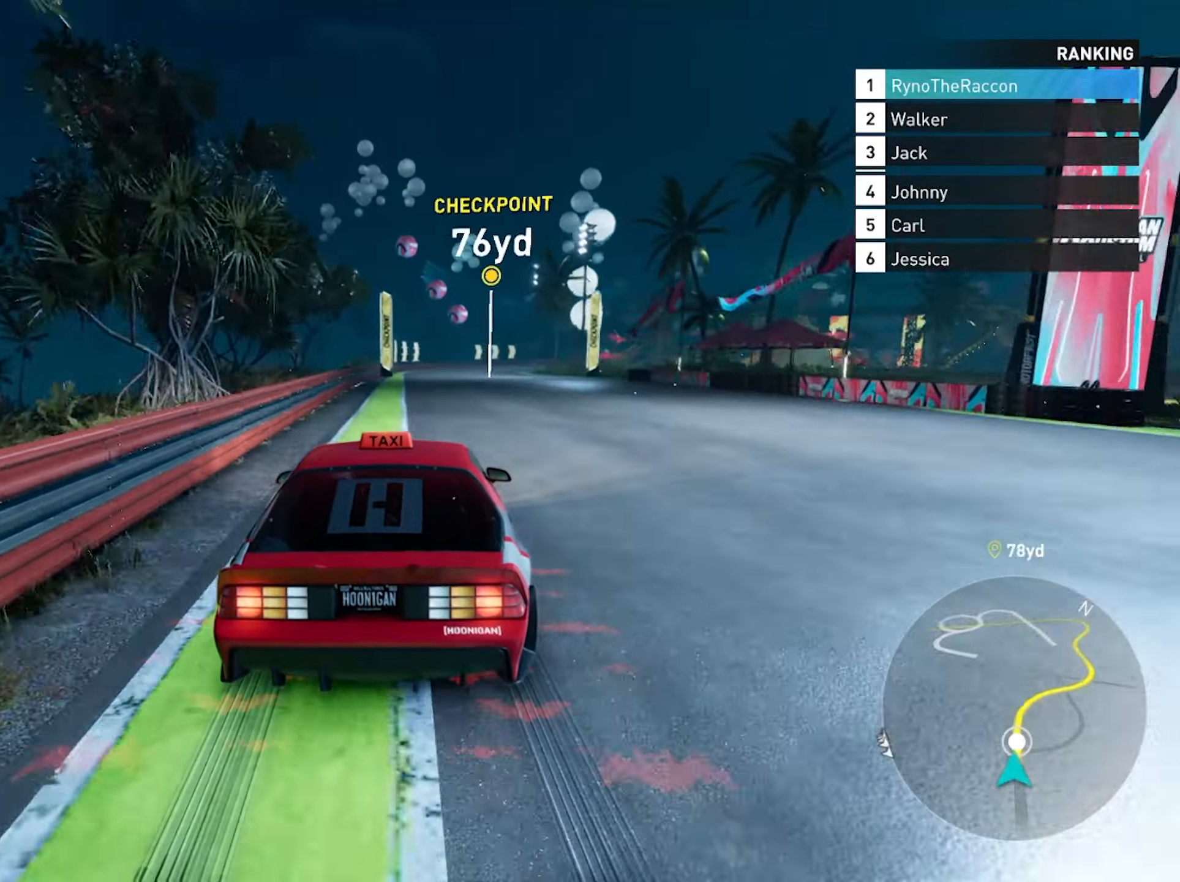
{"buttons": [], "left_stick": "right", "right_stick": "center", "events": [[117, "left_stick", "right"], [500, "R2", "up"]]}
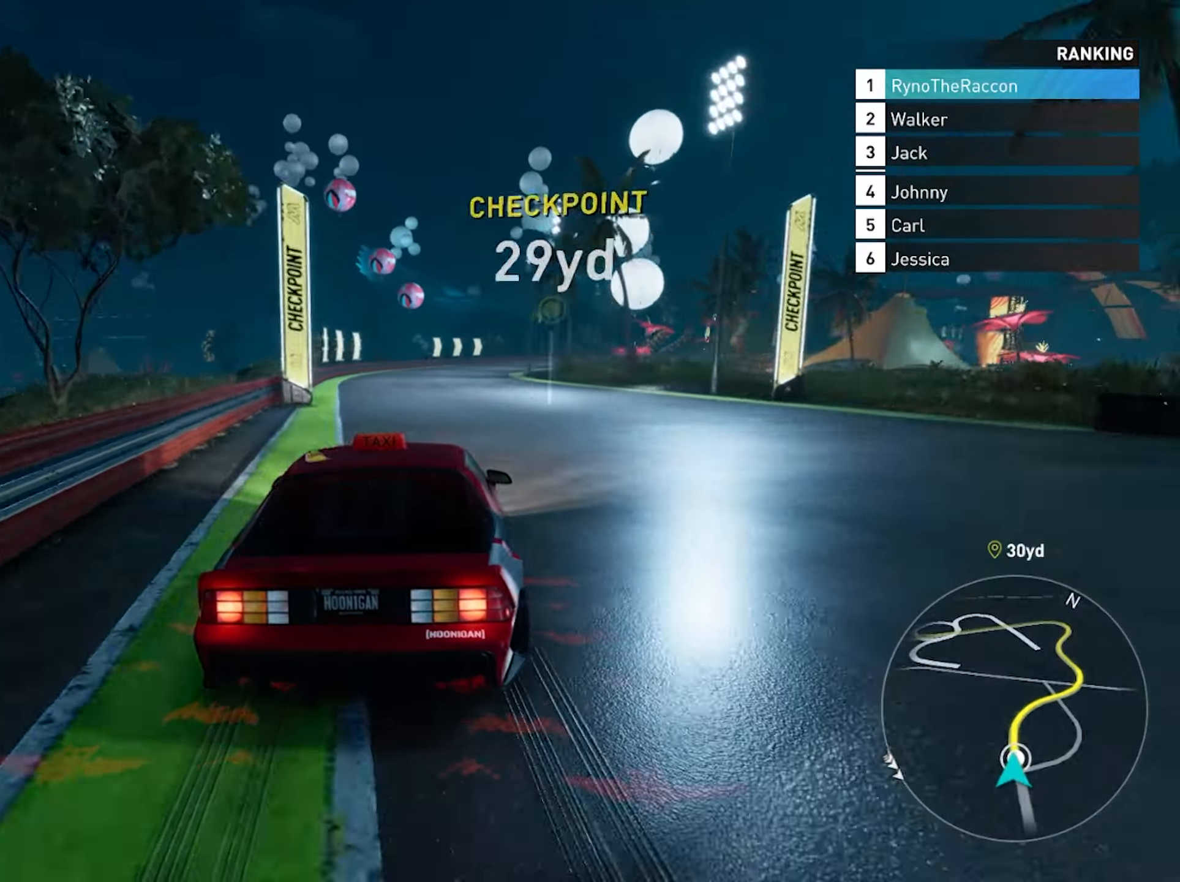
{"buttons": [], "left_stick": "right", "right_stick": "center", "events": [[100, "left_stick", "center"], [183, "L2", "down"], [200, "left_stick", "right"], [467, "L2", "up"]]}
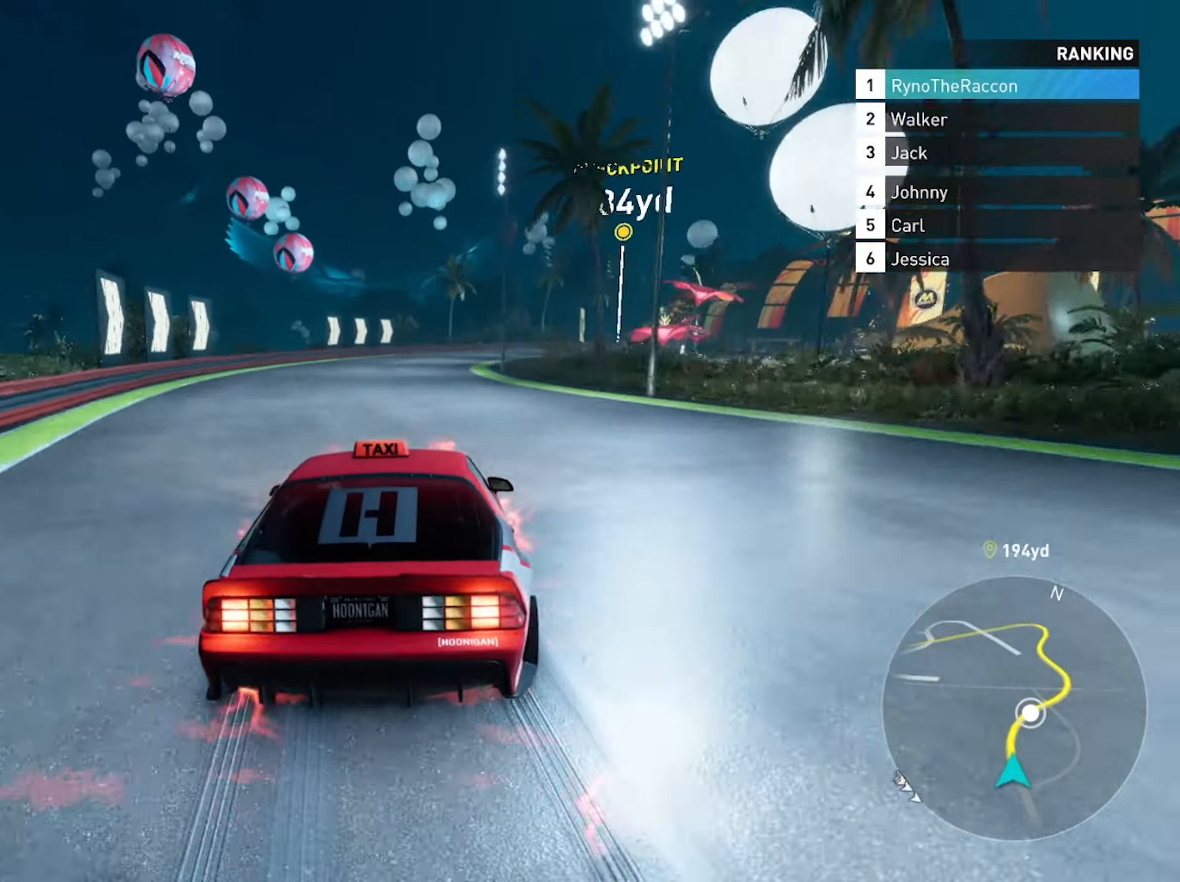
{"buttons": [], "left_stick": "right", "right_stick": "center", "events": [[117, "L2", "down"], [183, "L2", "up"]]}
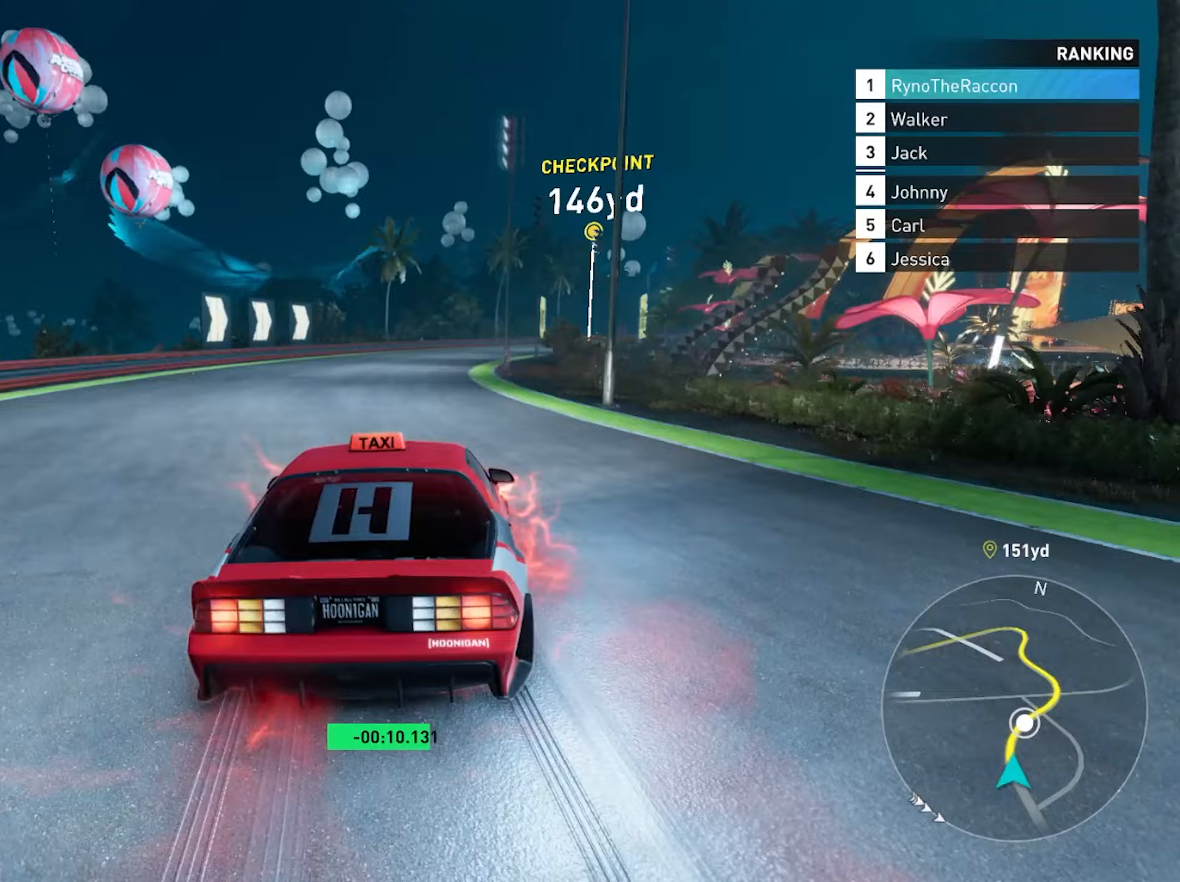
{"buttons": ["R2"], "left_stick": "right", "right_stick": "center", "events": [[450, "R2", "down"]]}
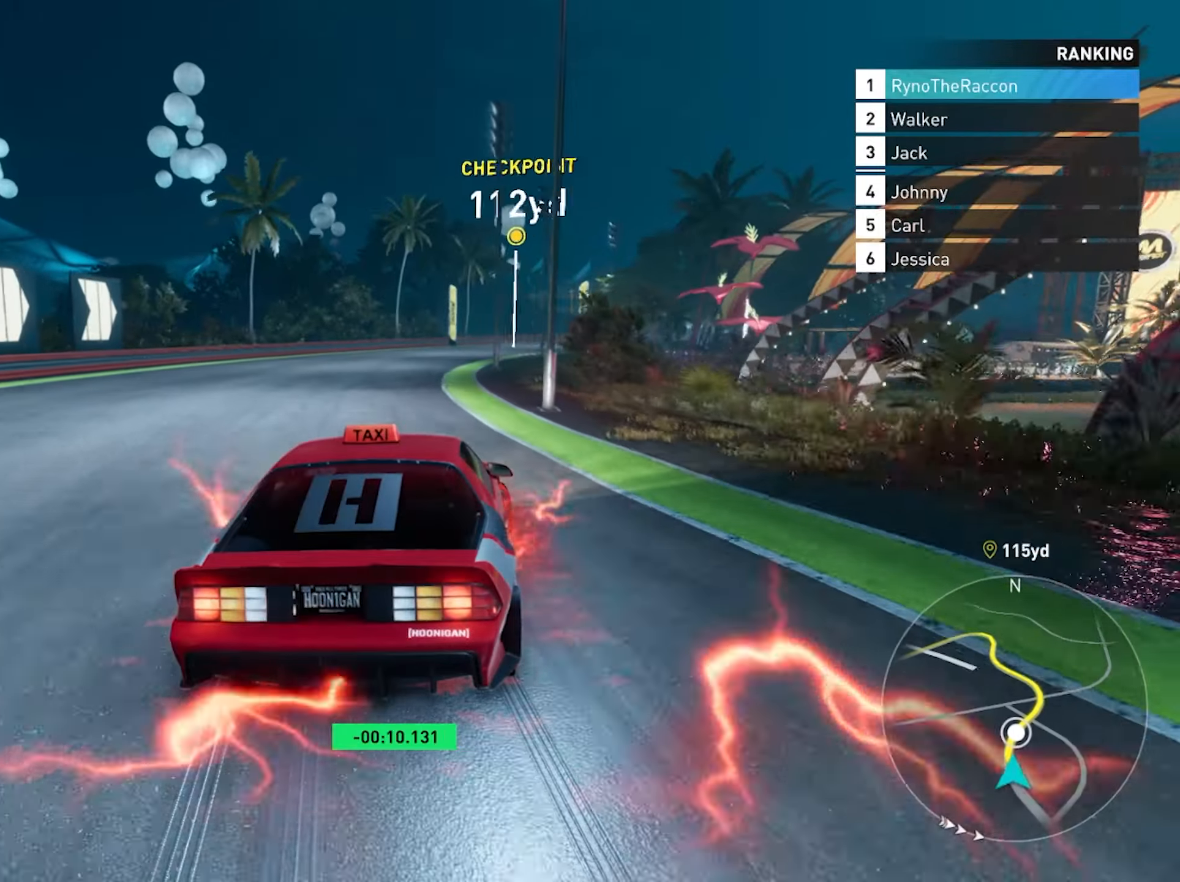
{"buttons": ["R2"], "left_stick": "right", "right_stick": "center", "events": []}
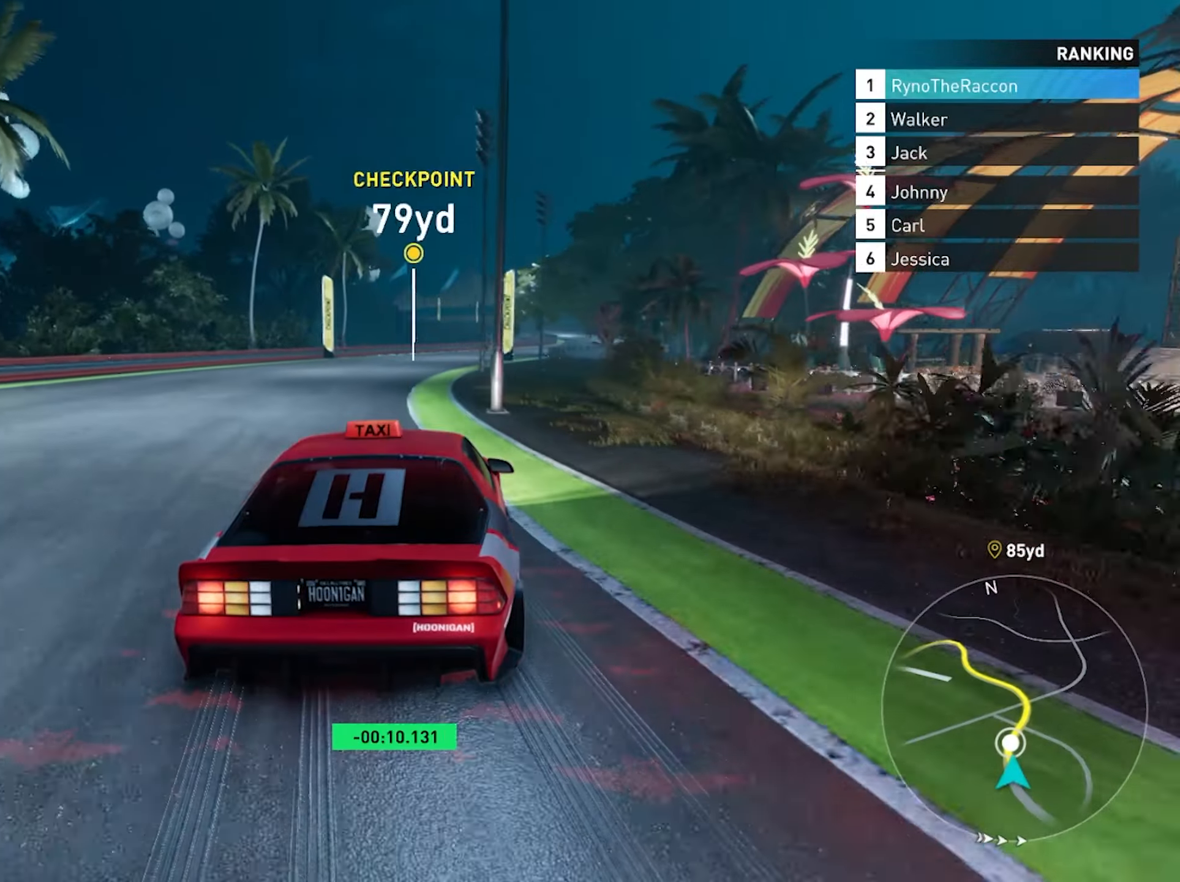
{"buttons": ["R2"], "left_stick": "right", "right_stick": "center", "events": []}
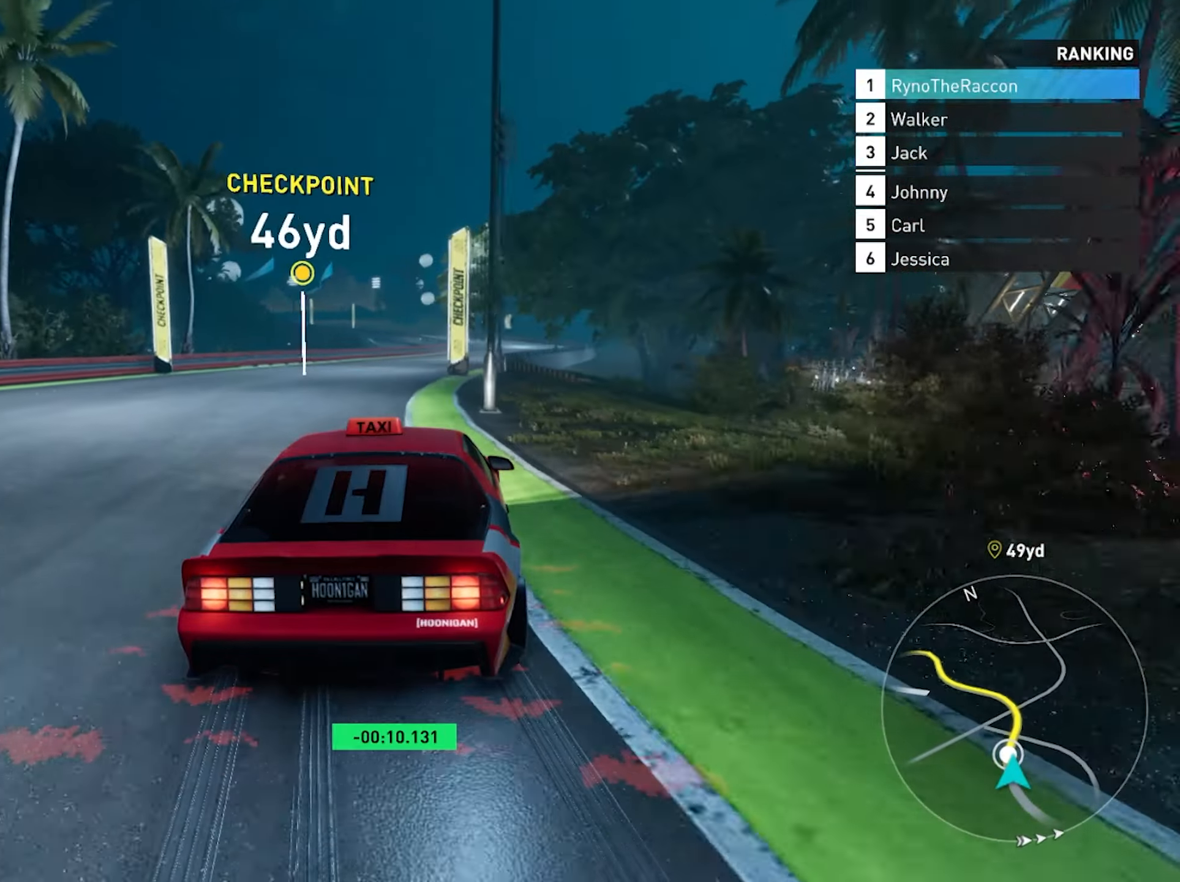
{"buttons": ["R2"], "left_stick": "center", "right_stick": "center", "events": [[450, "left_stick", "center"]]}
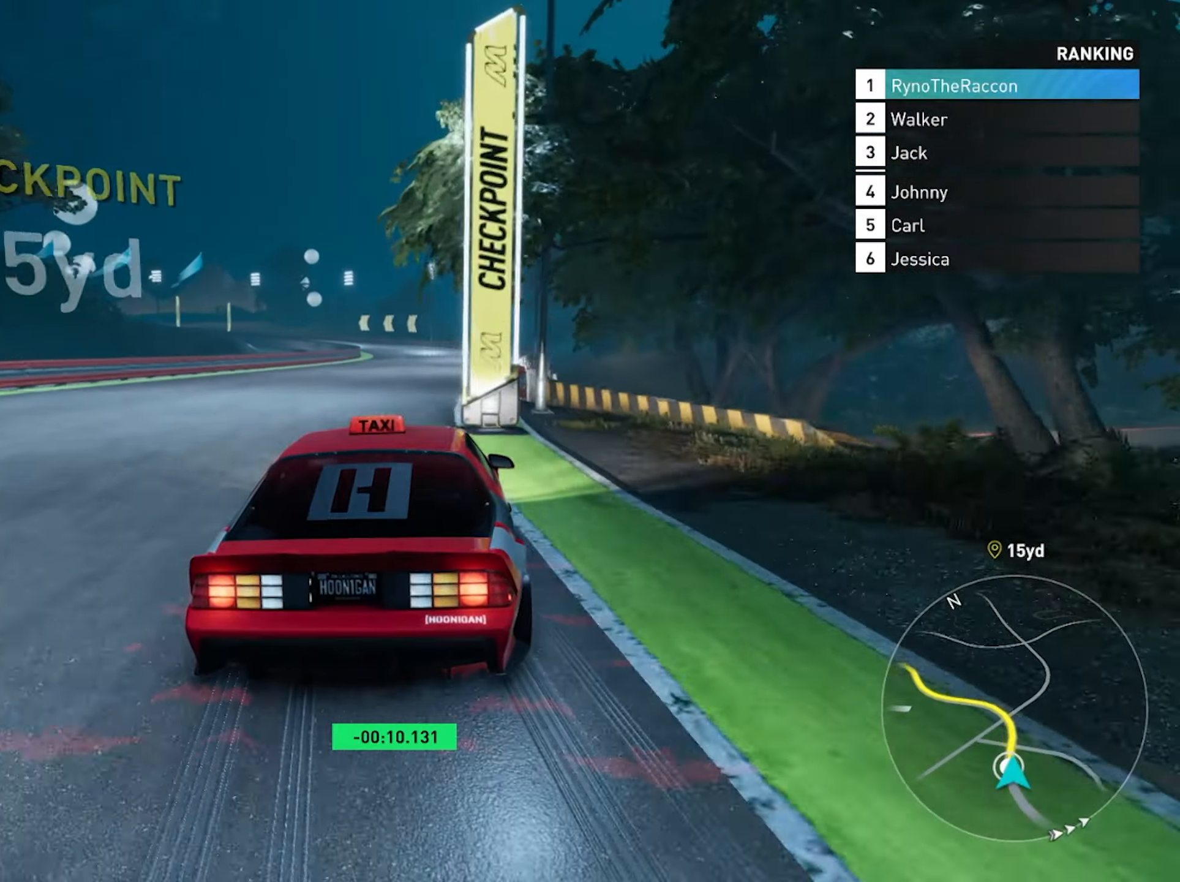
{"buttons": ["R2"], "left_stick": "left", "right_stick": "center", "events": [[467, "left_stick", "left"]]}
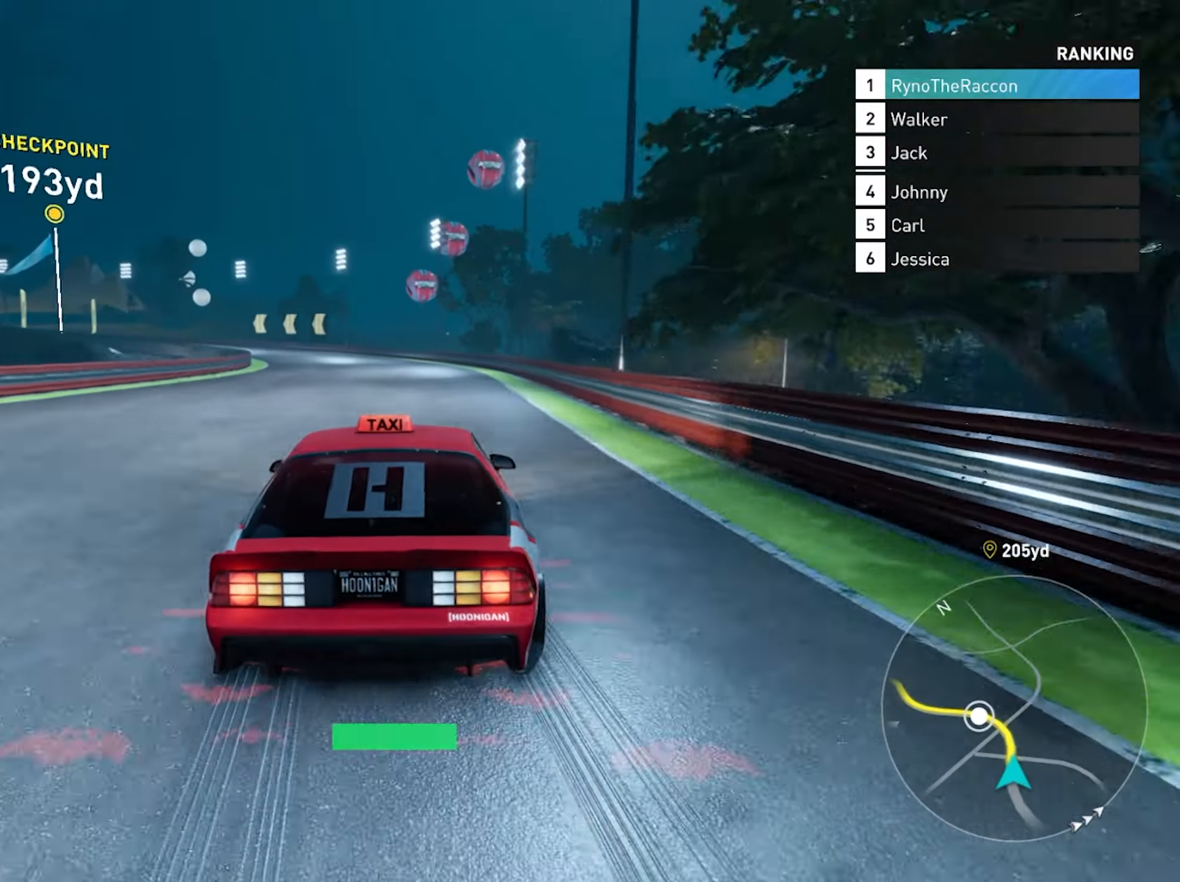
{"buttons": ["R2"], "left_stick": "left", "right_stick": "center", "events": [[67, "left_stick", "center"], [450, "left_stick", "left"]]}
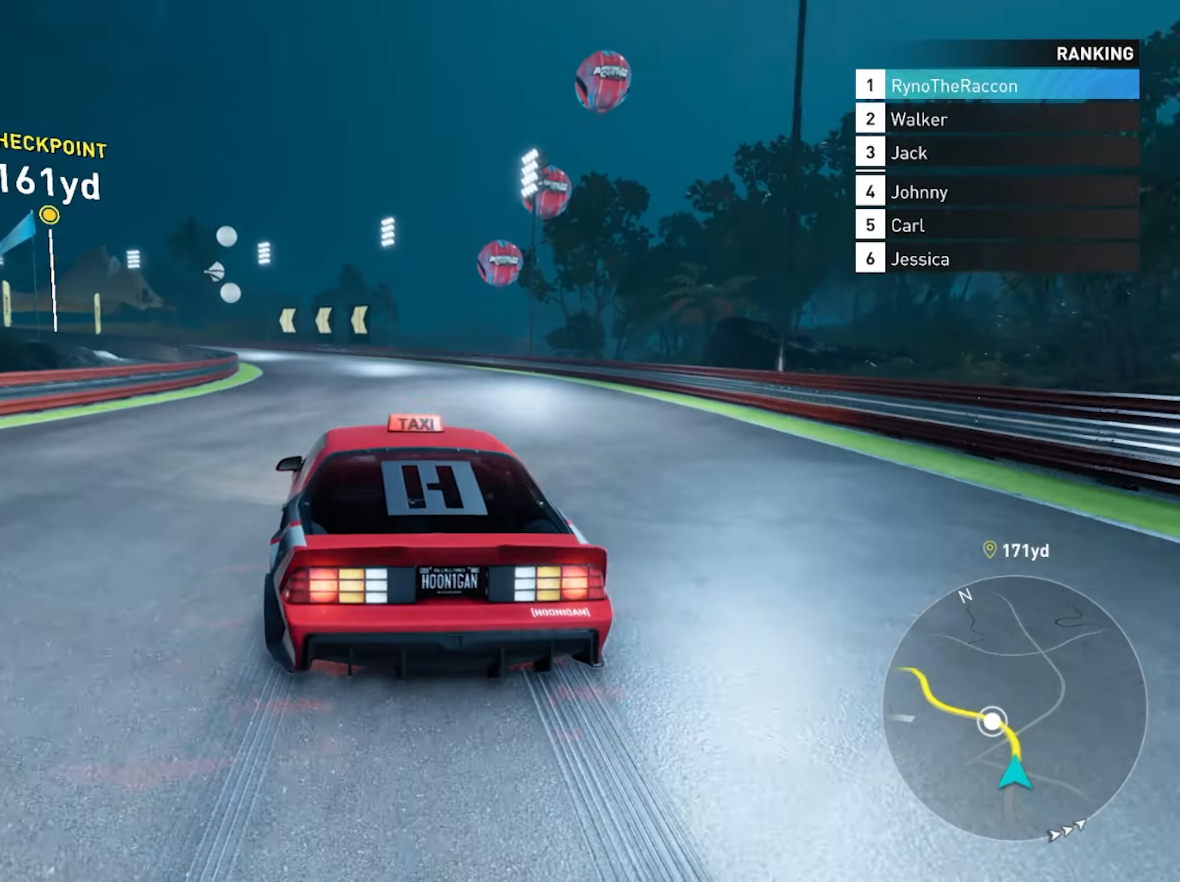
{"buttons": [], "left_stick": "left", "right_stick": "center", "events": [[300, "R2", "up"]]}
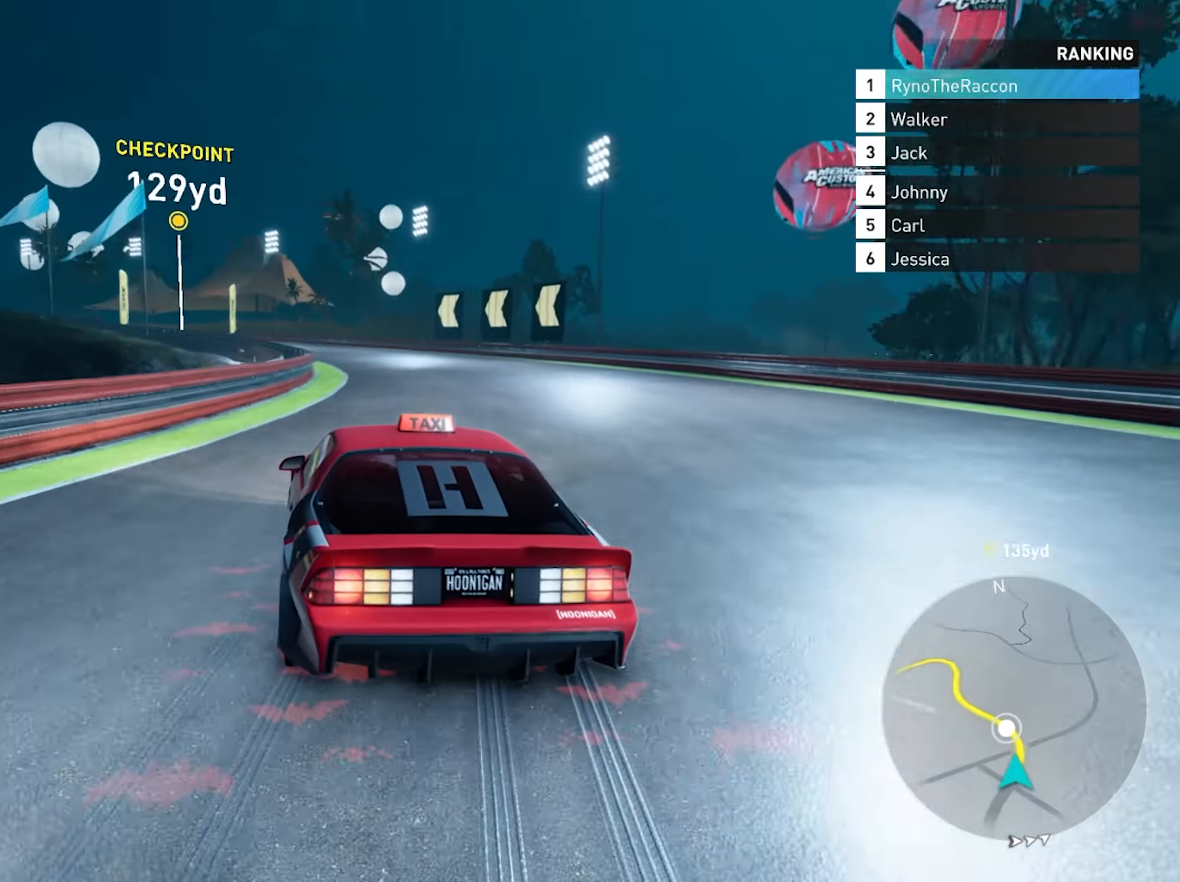
{"buttons": ["R2"], "left_stick": "left", "right_stick": "center", "events": [[150, "R2", "down"]]}
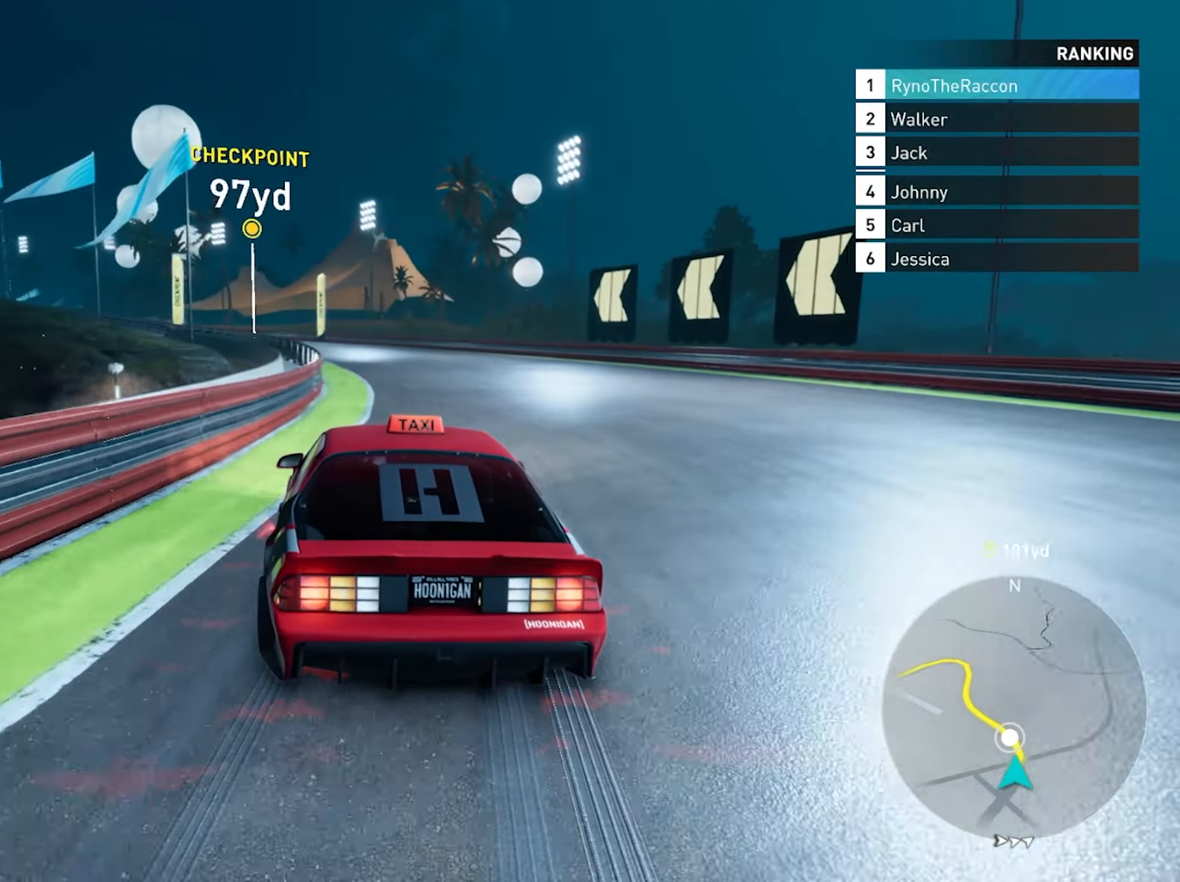
{"buttons": ["R2"], "left_stick": "left", "right_stick": "center", "events": []}
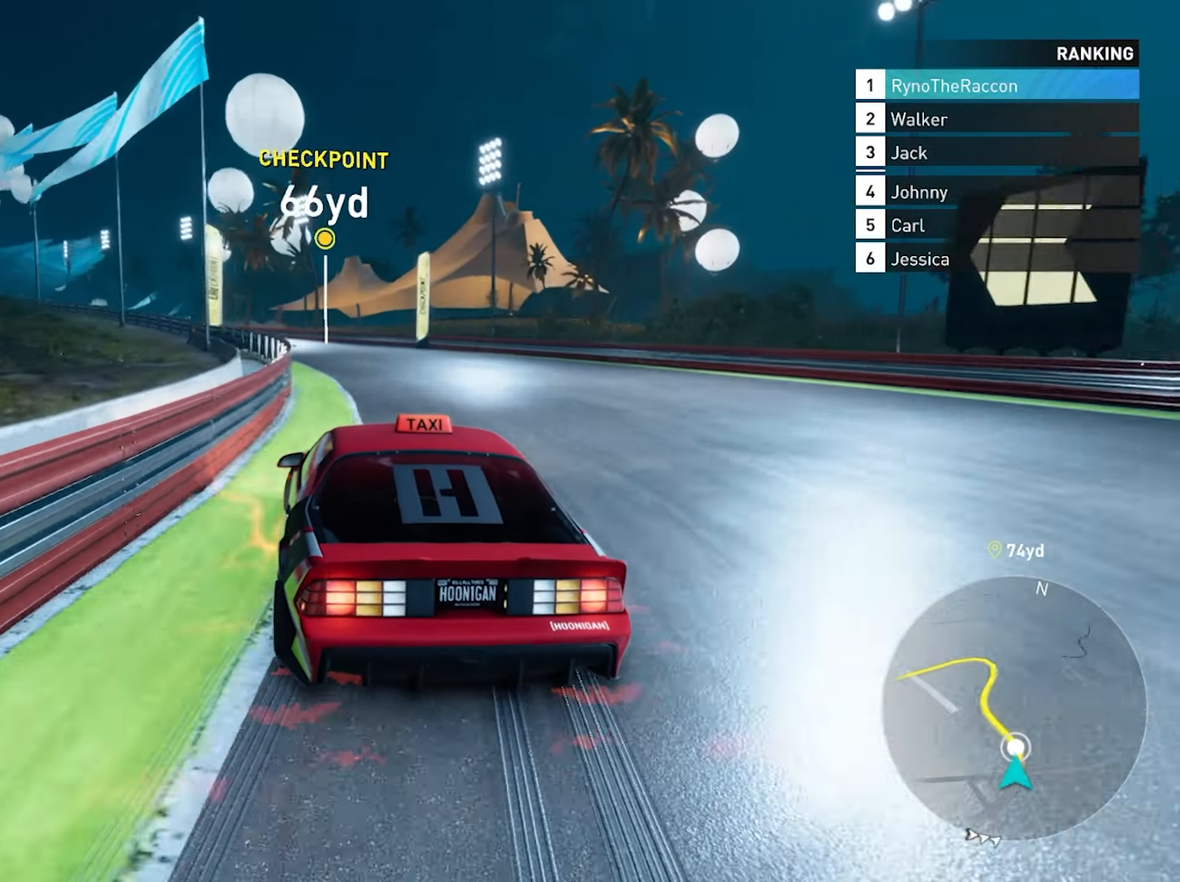
{"buttons": ["R2"], "left_stick": "center", "right_stick": "center", "events": [[267, "left_stick", "center"]]}
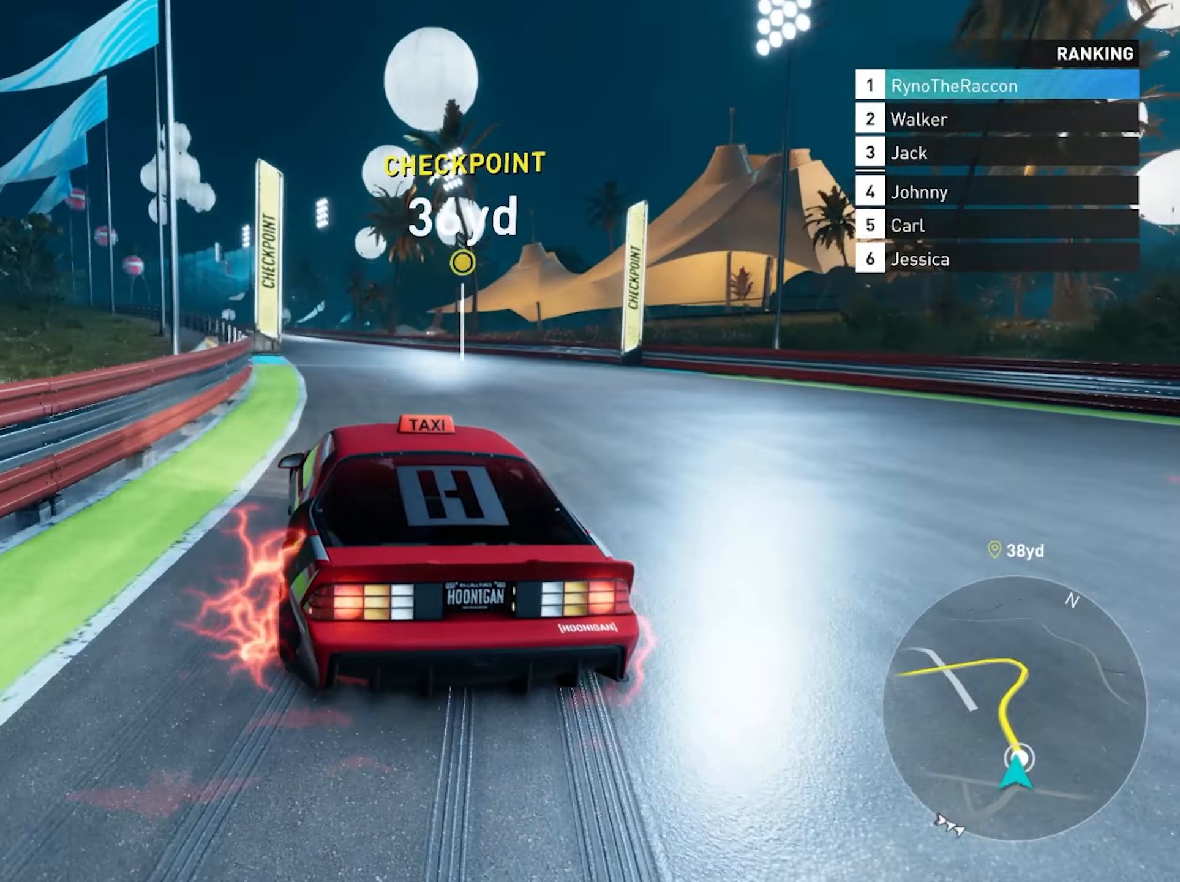
{"buttons": ["R2"], "left_stick": "center", "right_stick": "center", "events": [[183, "CROSS", "down"], [367, "CROSS", "up"]]}
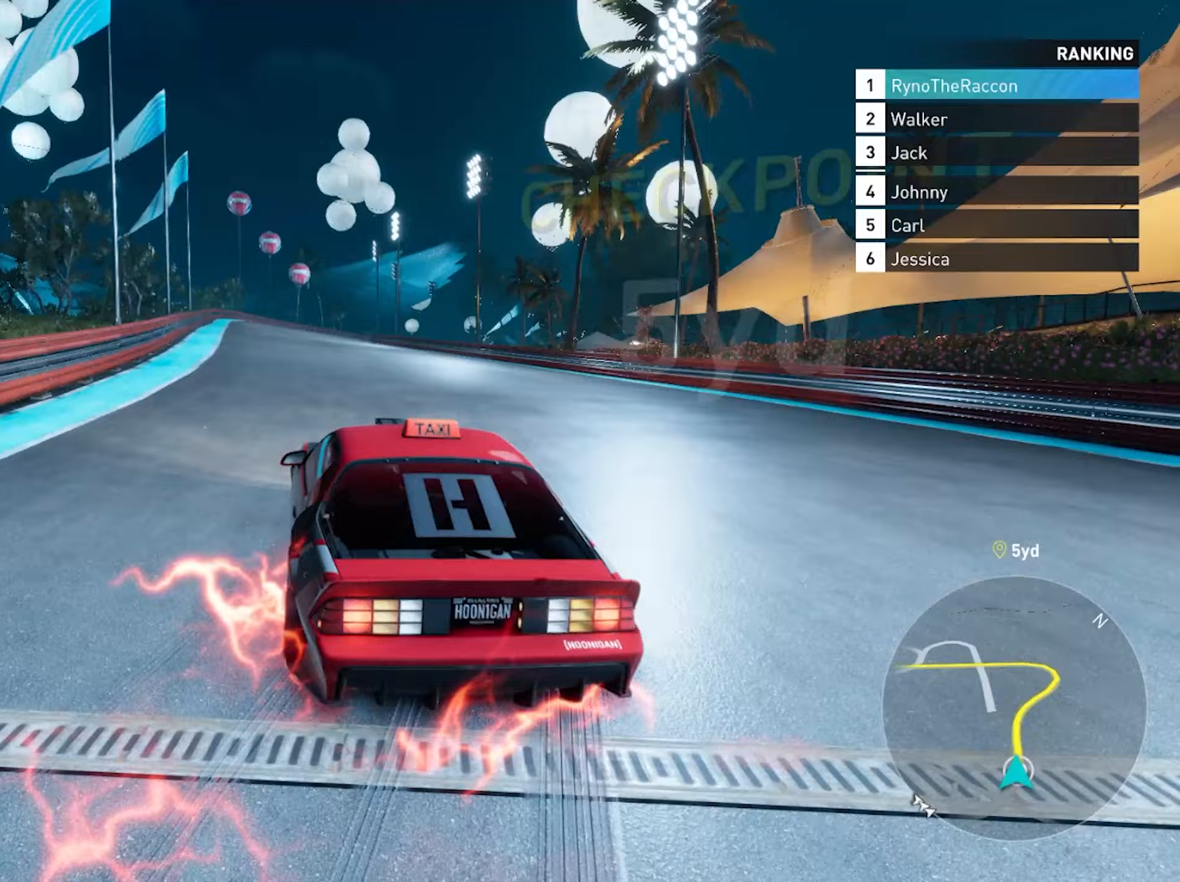
{"buttons": ["CROSS", "R2"], "left_stick": "right", "right_stick": "center", "events": [[167, "left_stick", "right"], [317, "CROSS", "down"], [317, "left_stick", "center"], [433, "left_stick", "right"]]}
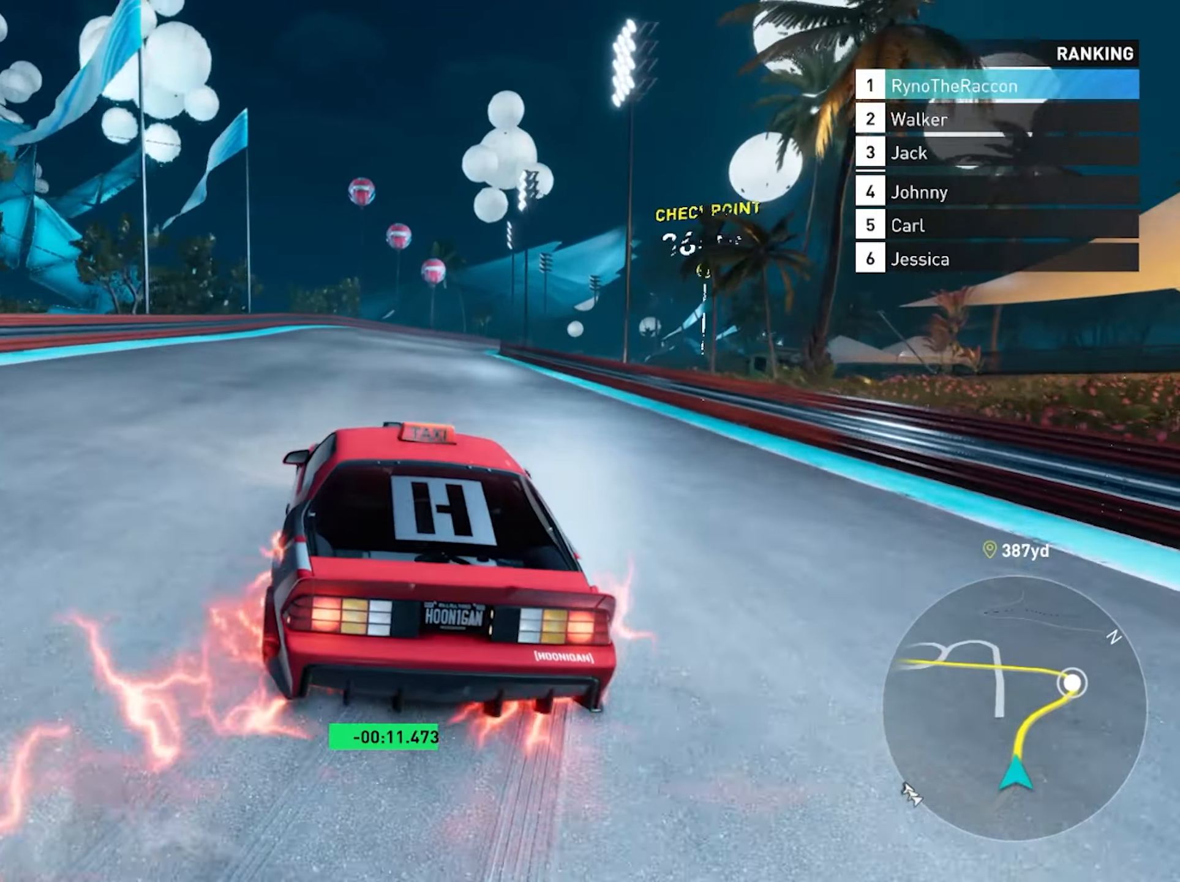
{"buttons": ["R2"], "left_stick": "center", "right_stick": "center", "events": [[83, "left_stick", "center"], [133, "left_stick", "left"], [150, "CROSS", "up"], [267, "left_stick", "center"]]}
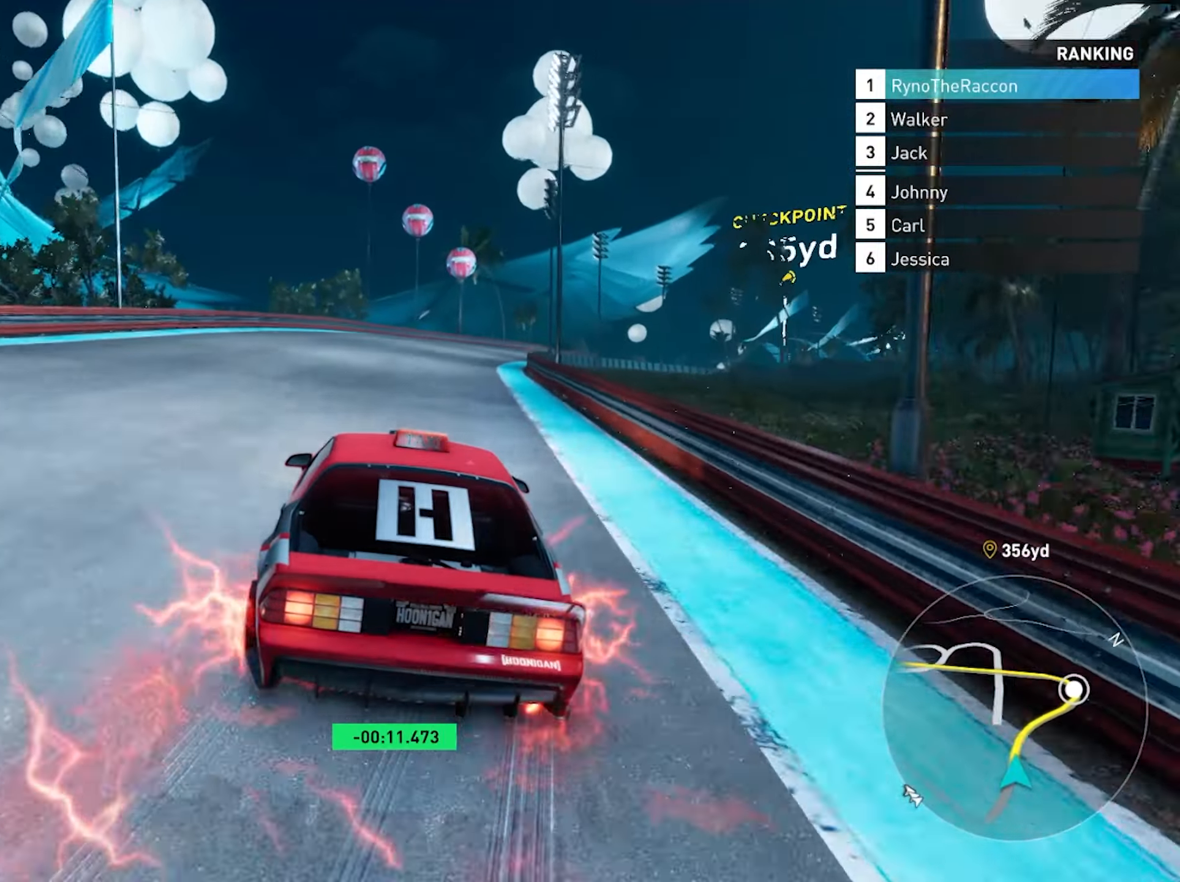
{"buttons": ["R2"], "left_stick": "center", "right_stick": "center", "events": [[33, "left_stick", "right"], [233, "left_stick", "center"], [367, "left_stick", "right"], [450, "left_stick", "center"]]}
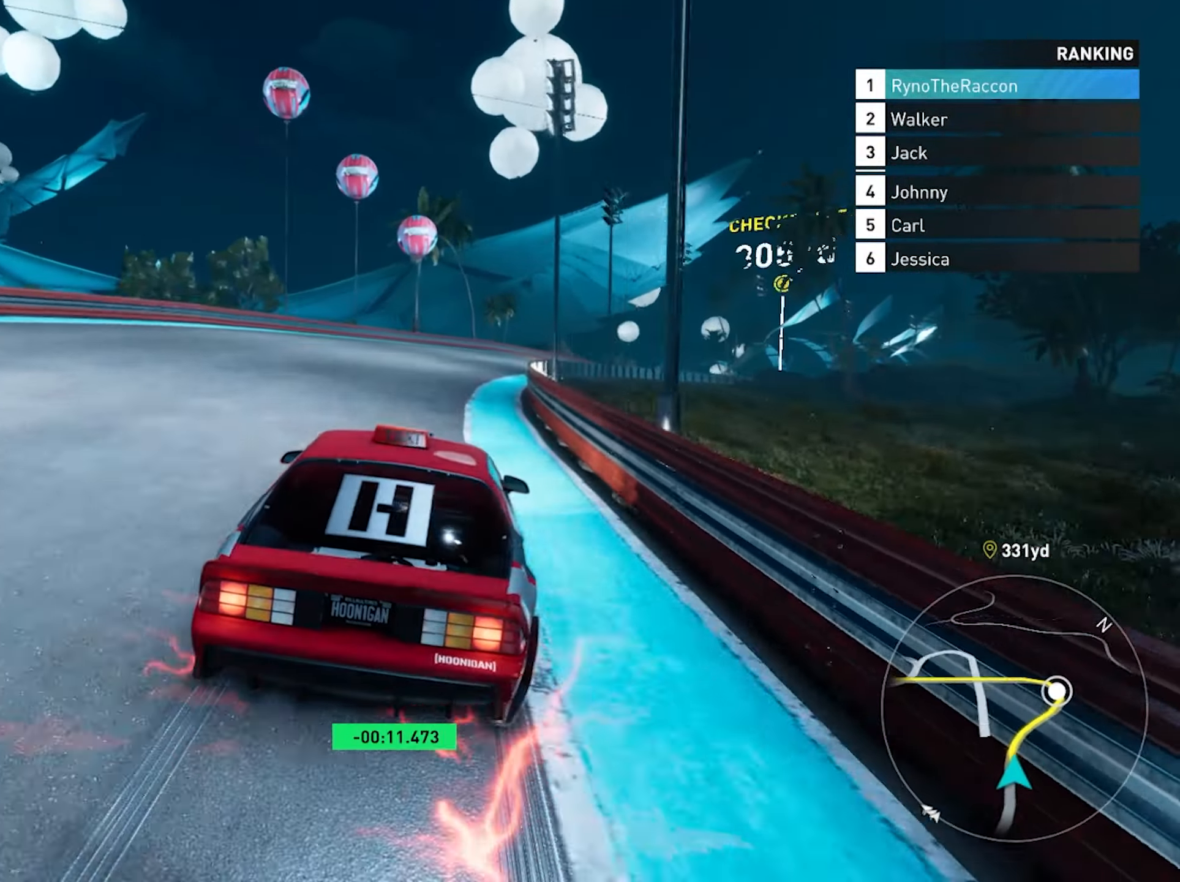
{"buttons": ["R2"], "left_stick": "center", "right_stick": "center", "events": [[100, "left_stick", "right"], [233, "left_stick", "center"], [350, "left_stick", "right"], [500, "left_stick", "center"]]}
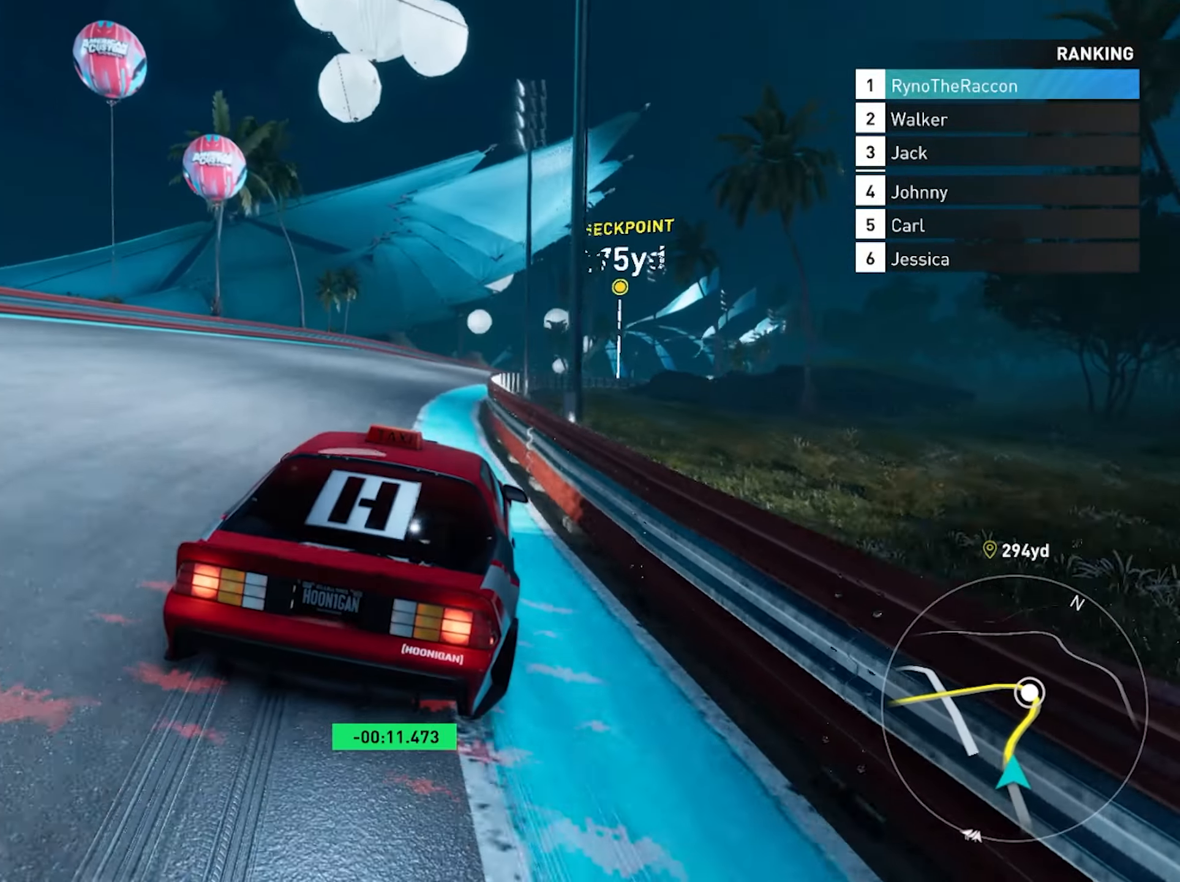
{"buttons": ["R2"], "left_stick": "right", "right_stick": "center", "events": [[67, "left_stick", "right"]]}
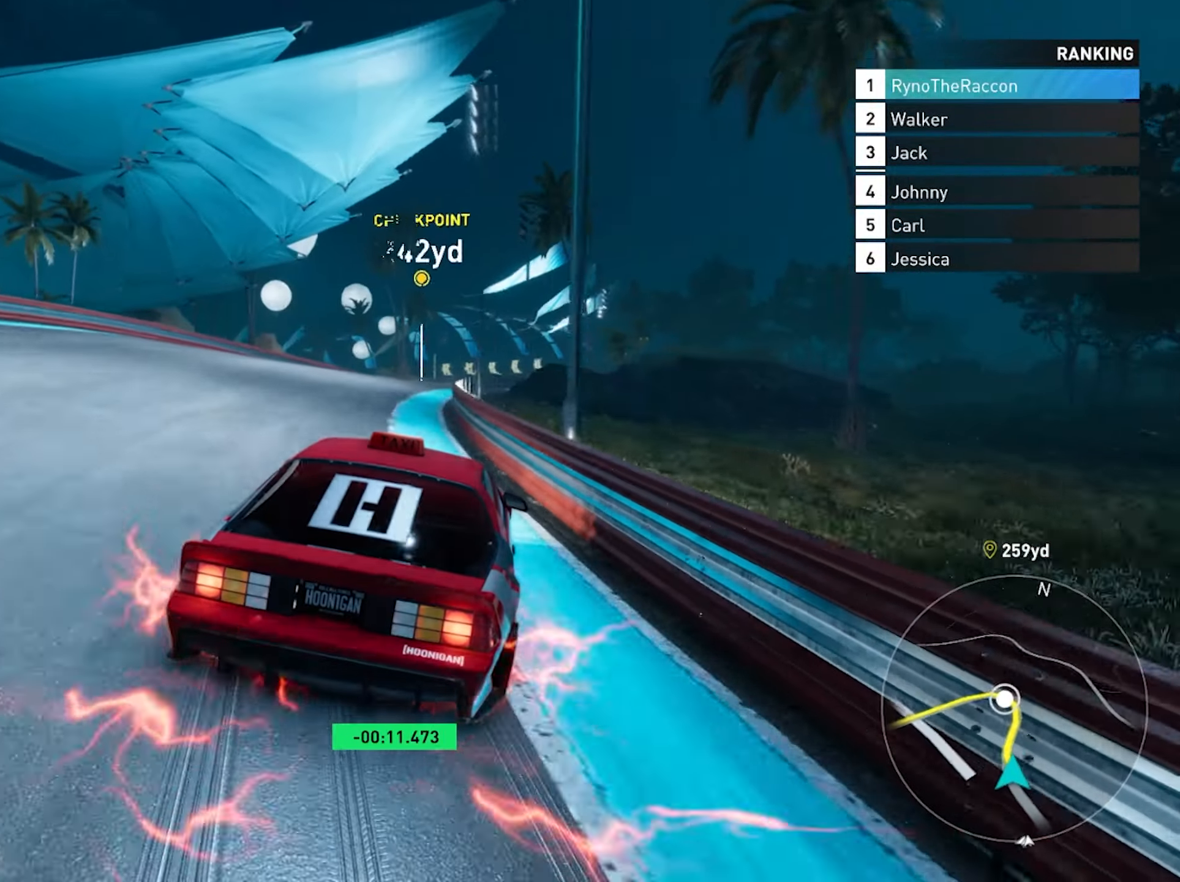
{"buttons": ["R2"], "left_stick": "center", "right_stick": "center", "events": [[133, "left_stick", "center"]]}
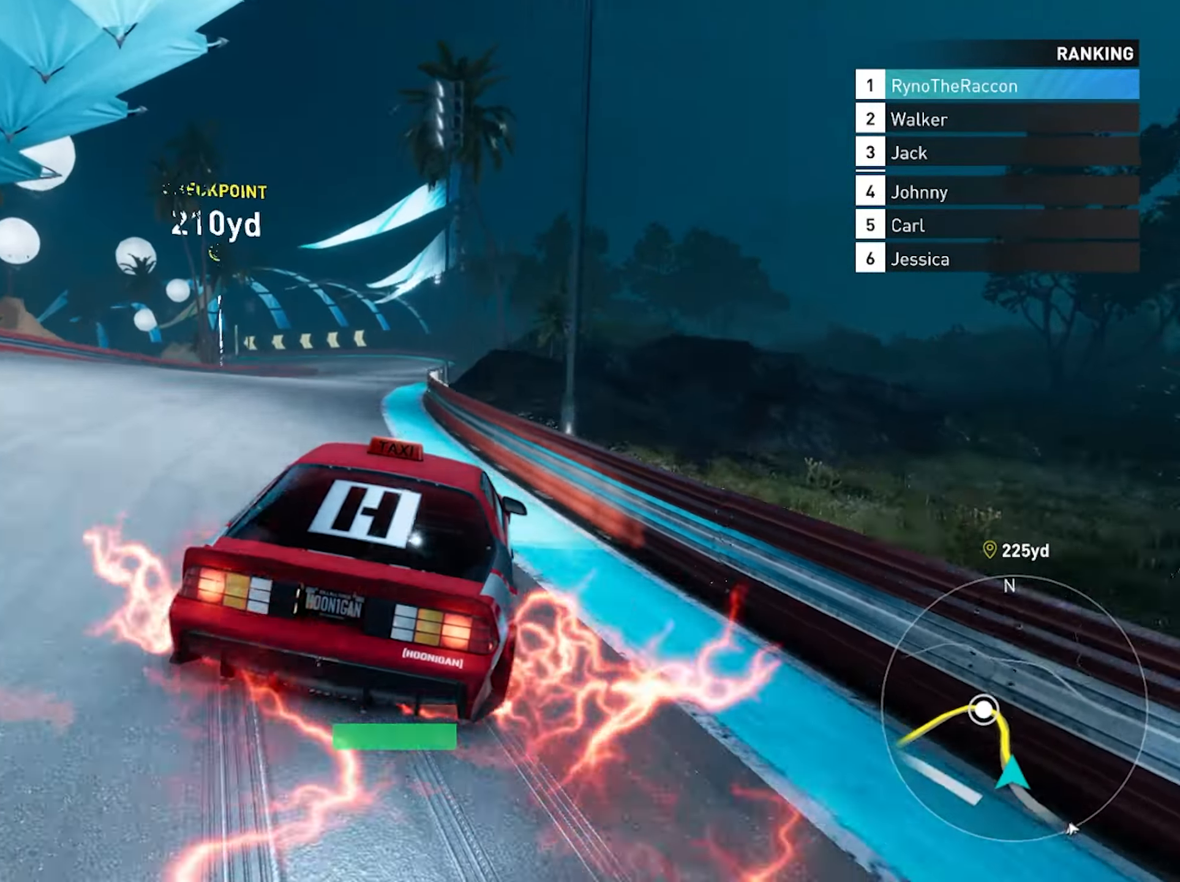
{"buttons": ["CROSS", "R2"], "left_stick": "left", "right_stick": "center", "events": [[50, "CROSS", "down"], [67, "left_stick", "left"], [233, "left_stick", "center"], [267, "CROSS", "up"], [350, "left_stick", "left"], [467, "CROSS", "down"]]}
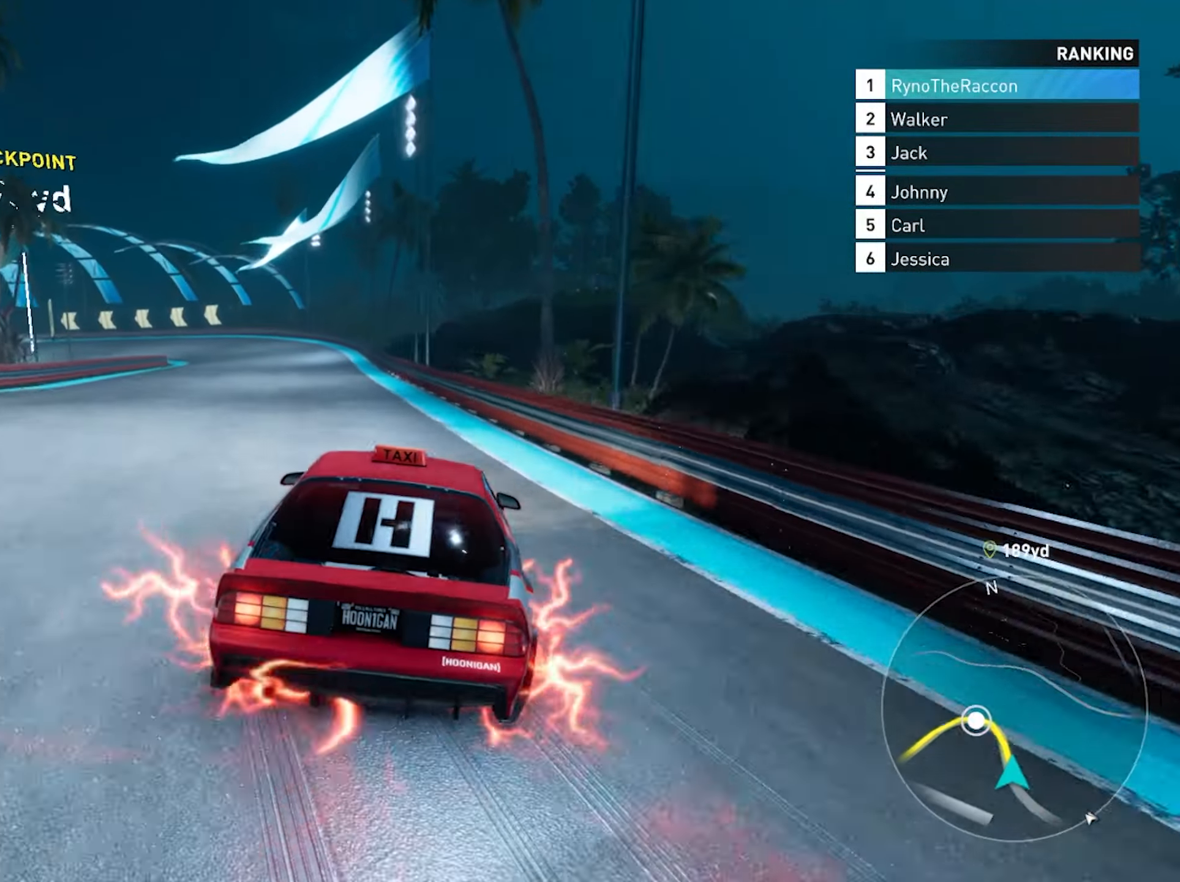
{"buttons": ["CROSS", "R2"], "left_stick": "center", "right_stick": "center", "events": [[17, "left_stick", "center"], [167, "CROSS", "up"], [267, "CROSS", "down"], [367, "CROSS", "up"], [450, "CROSS", "down"]]}
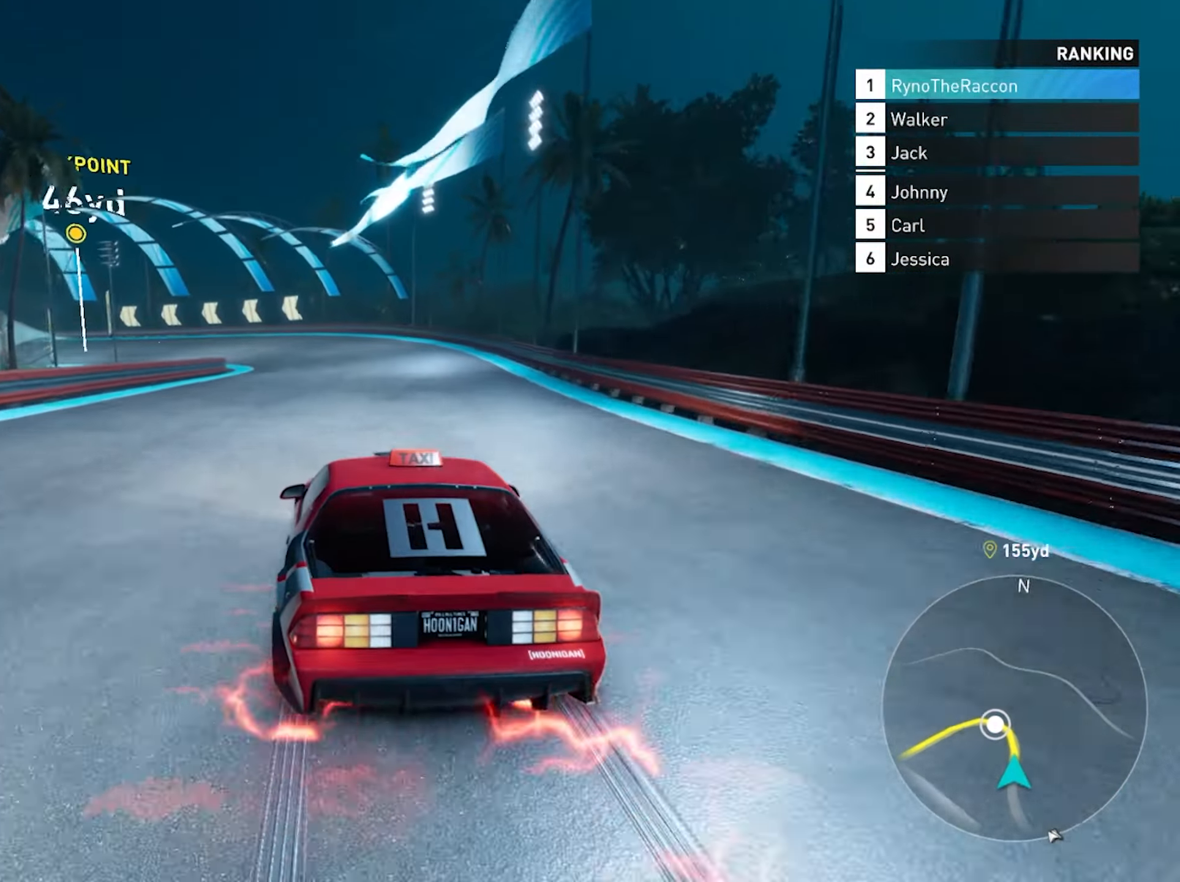
{"buttons": ["L2"], "left_stick": "left", "right_stick": "center", "events": [[33, "CROSS", "up"], [183, "R2", "up"], [217, "left_stick", "left"], [383, "left_stick", "center"], [450, "L2", "down"], [500, "left_stick", "left"]]}
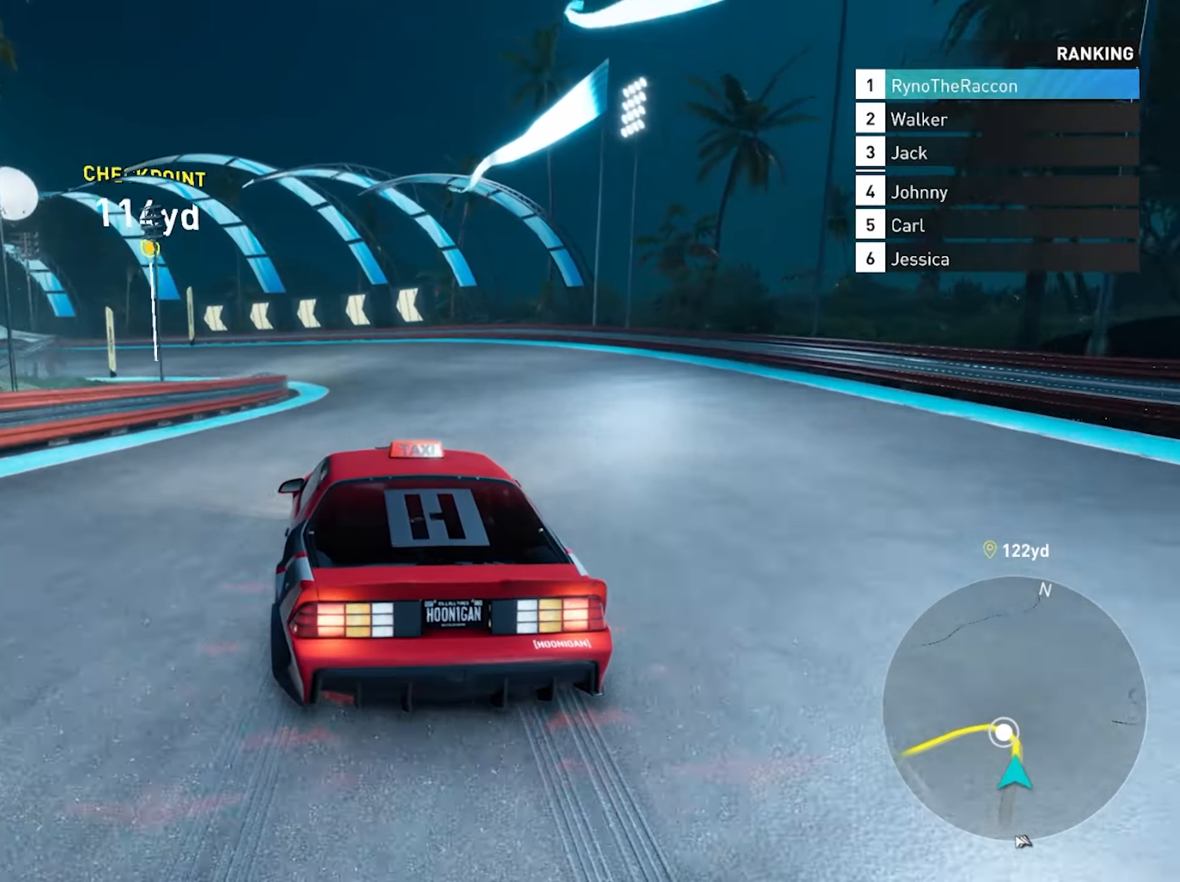
{"buttons": [], "left_stick": "left", "right_stick": "center", "events": [[333, "L2", "up"]]}